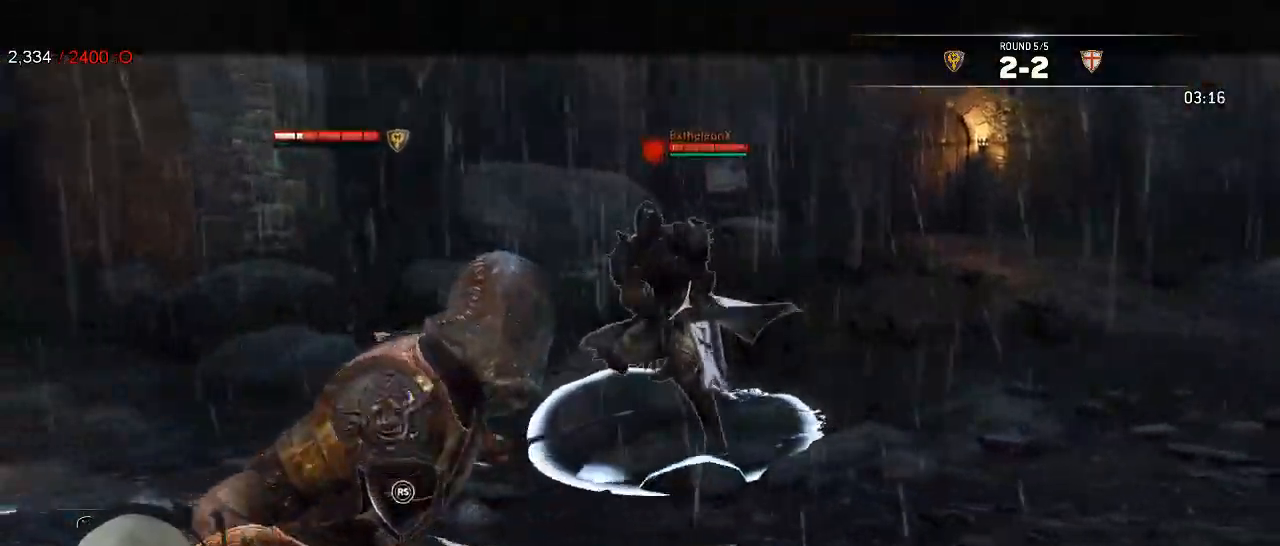
Gameplay with a controller (Xbox layout); each line is a JSON object with the inputs held at the frame after it. "events" lists button and stick changes between this image and that frame as [ms after this image, input, new state], when the widget could be followed in between. Not read: SHARE.
{"buttons": ["L2", "L3"], "left_stick": "down", "right_stick": "center", "events": [[150, "left_stick", "down-left"], [283, "left_stick", "down"]]}
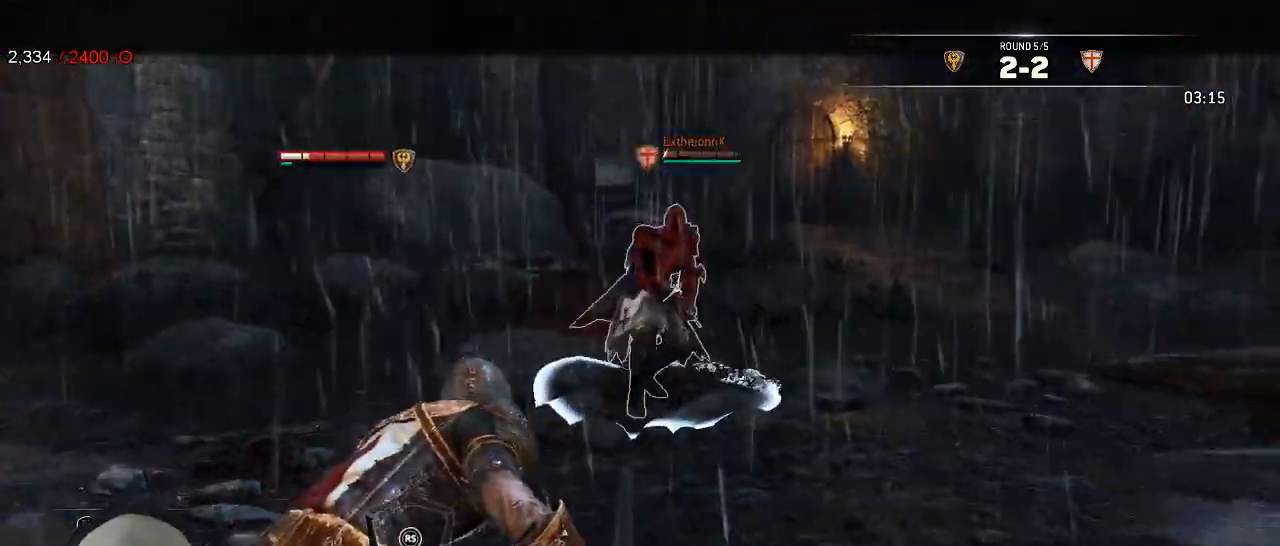
{"buttons": ["L2"], "left_stick": "down", "right_stick": "center", "events": [[500, "L3", "up"]]}
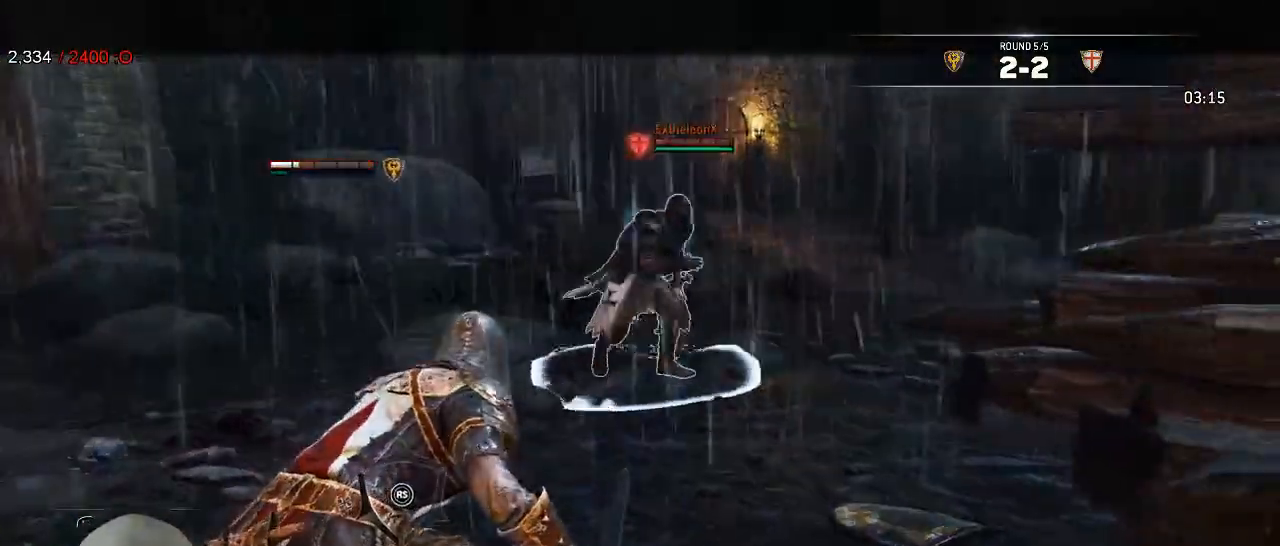
{"buttons": ["L2", "L3"], "left_stick": "down-left", "right_stick": "center", "events": [[50, "left_stick", "down-left"], [167, "L3", "down"]]}
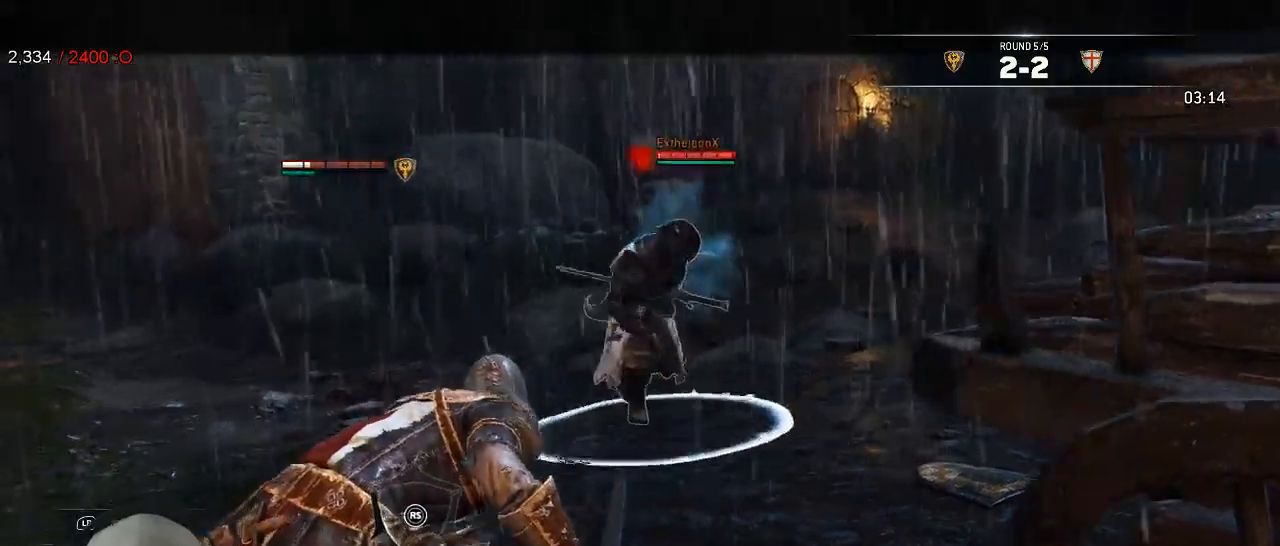
{"buttons": ["L2", "L3", "R3"], "left_stick": "down-left", "right_stick": "right", "events": [[417, "right_stick", "right"], [483, "R3", "down"]]}
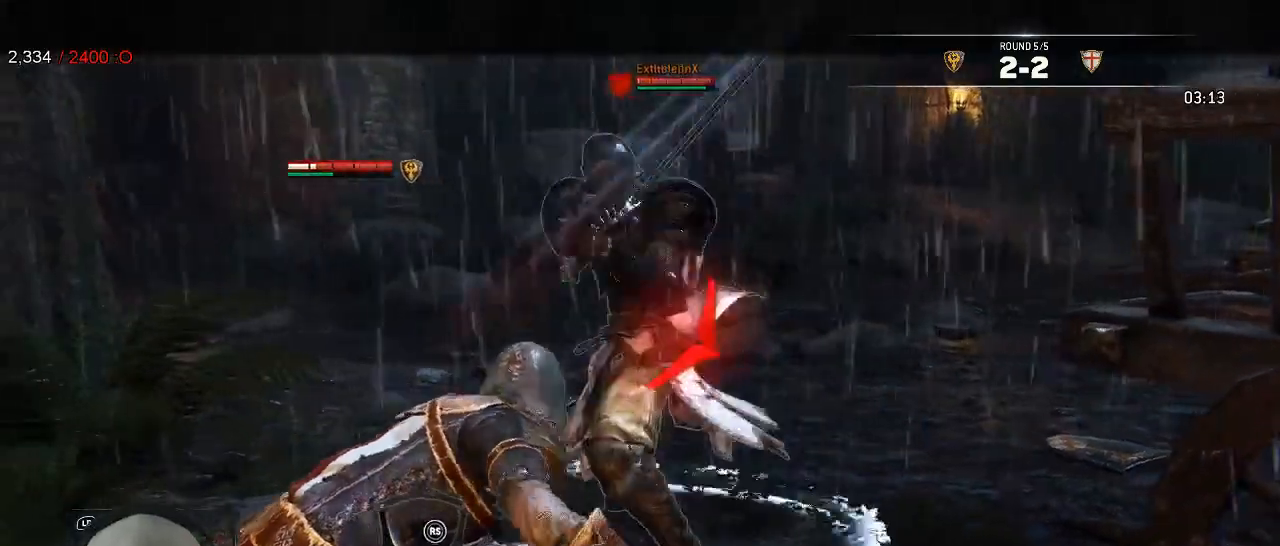
{"buttons": ["L2", "L3"], "left_stick": "down-left", "right_stick": "center"}
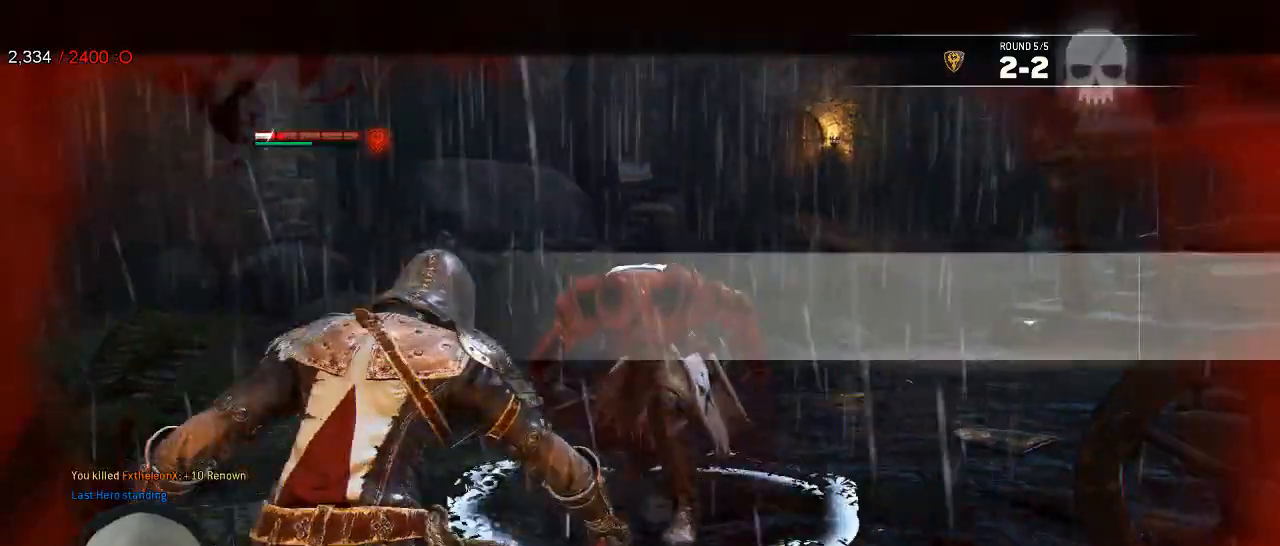
{"buttons": ["L2"], "left_stick": "center", "right_stick": "center", "events": [[150, "L3", "up"], [283, "left_stick", "center"]]}
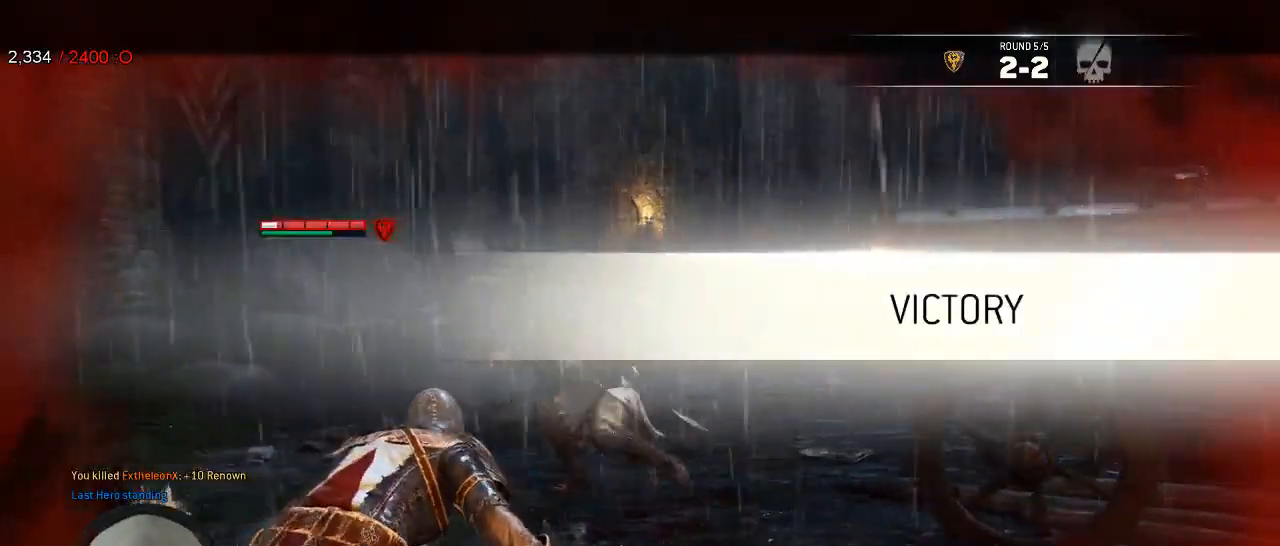
{"buttons": [], "left_stick": "center", "right_stick": "center", "events": [[17, "L2", "up"]]}
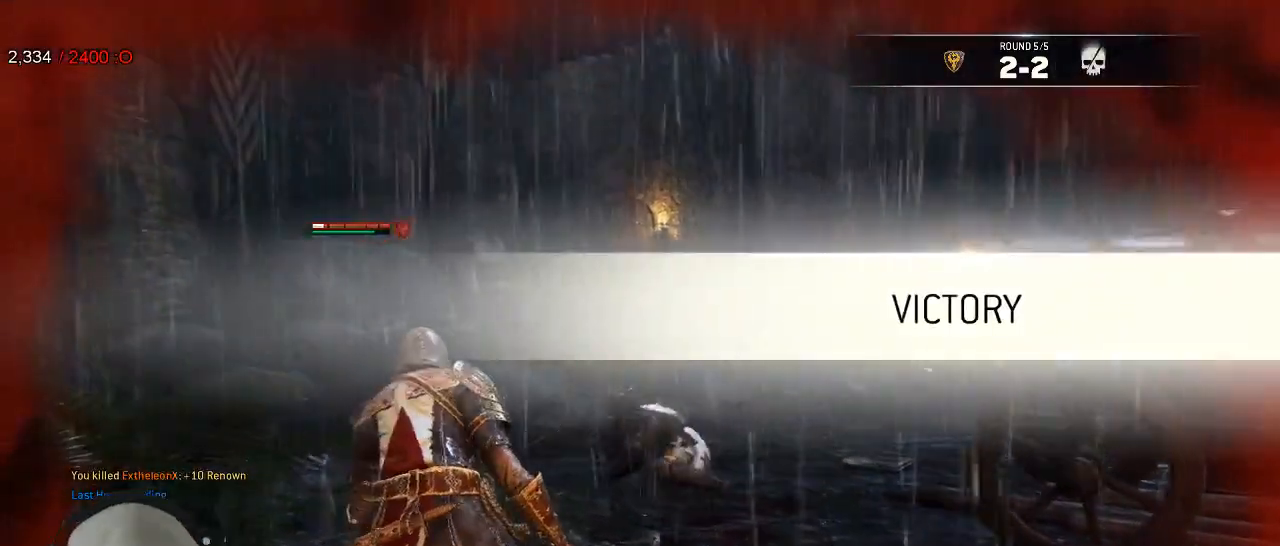
{"buttons": [], "left_stick": "center", "right_stick": "center", "events": []}
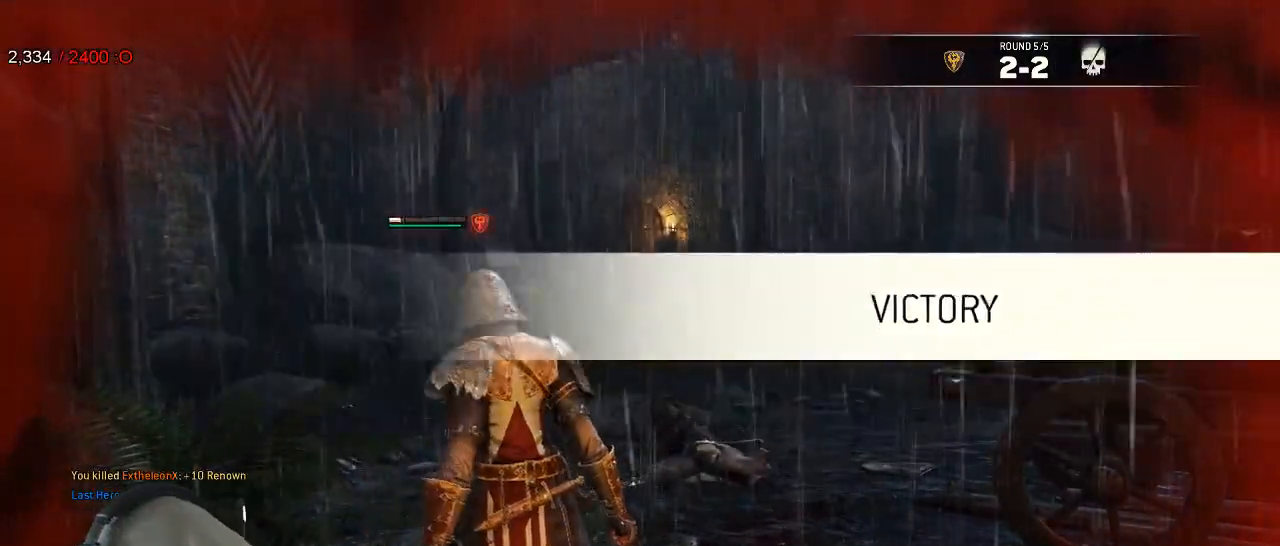
{"buttons": [], "left_stick": "center", "right_stick": "center", "events": []}
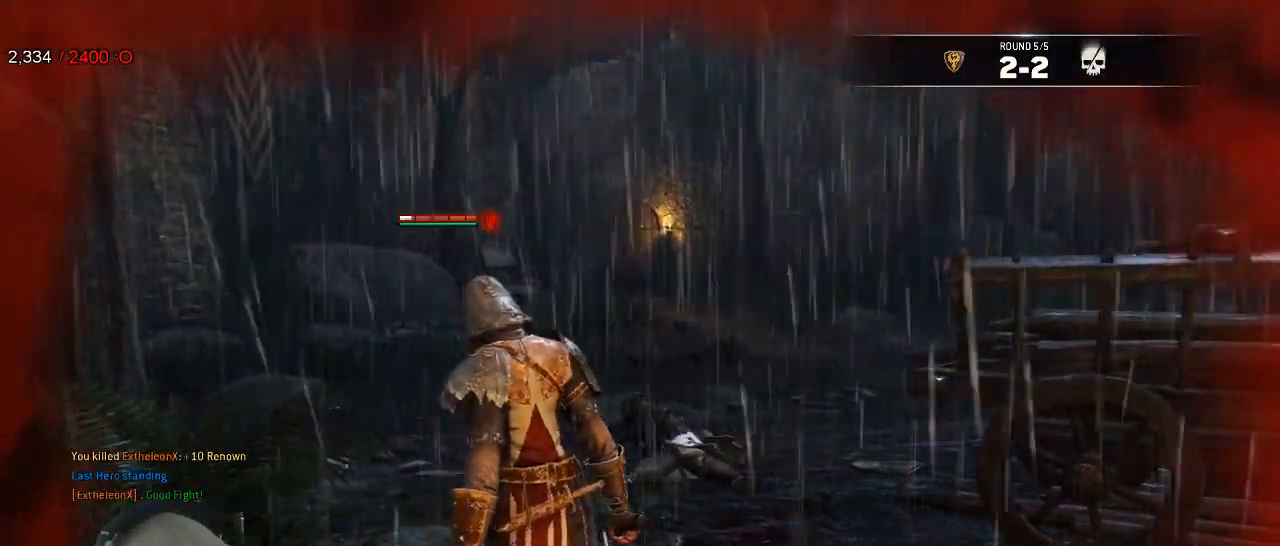
{"buttons": [], "left_stick": "center", "right_stick": "center", "events": []}
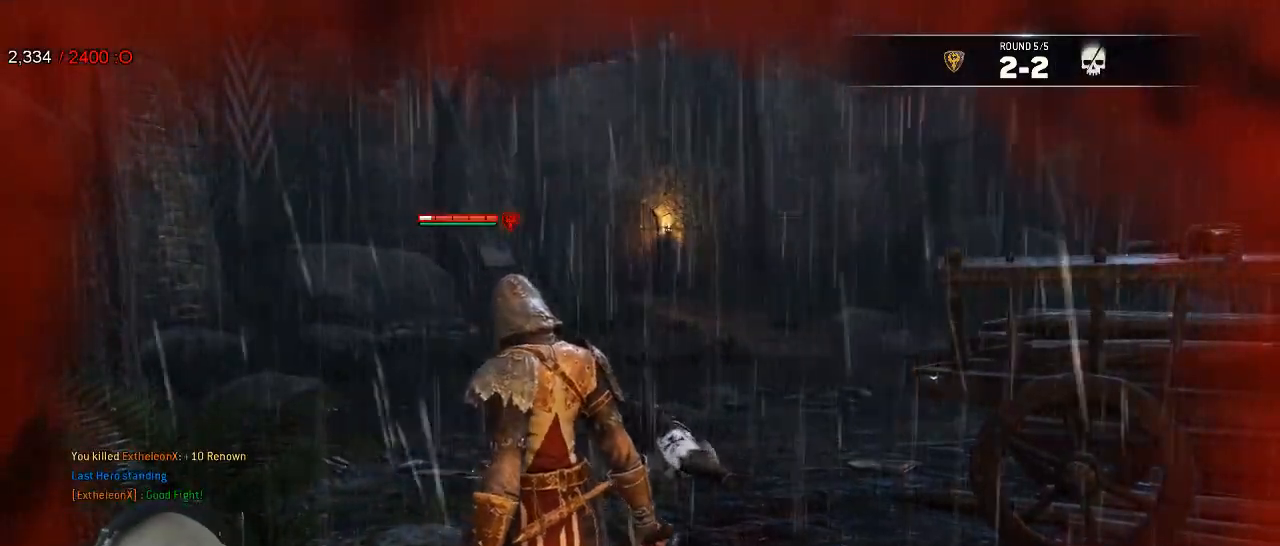
{"buttons": [], "left_stick": "center", "right_stick": "center", "events": []}
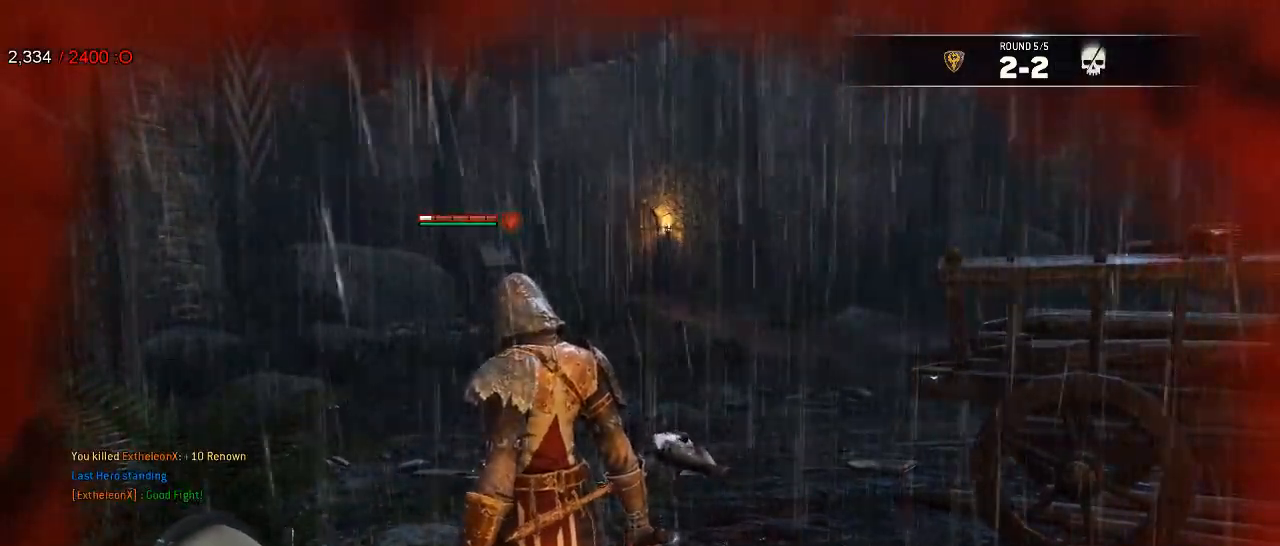
{"buttons": [], "left_stick": "center", "right_stick": "center", "events": []}
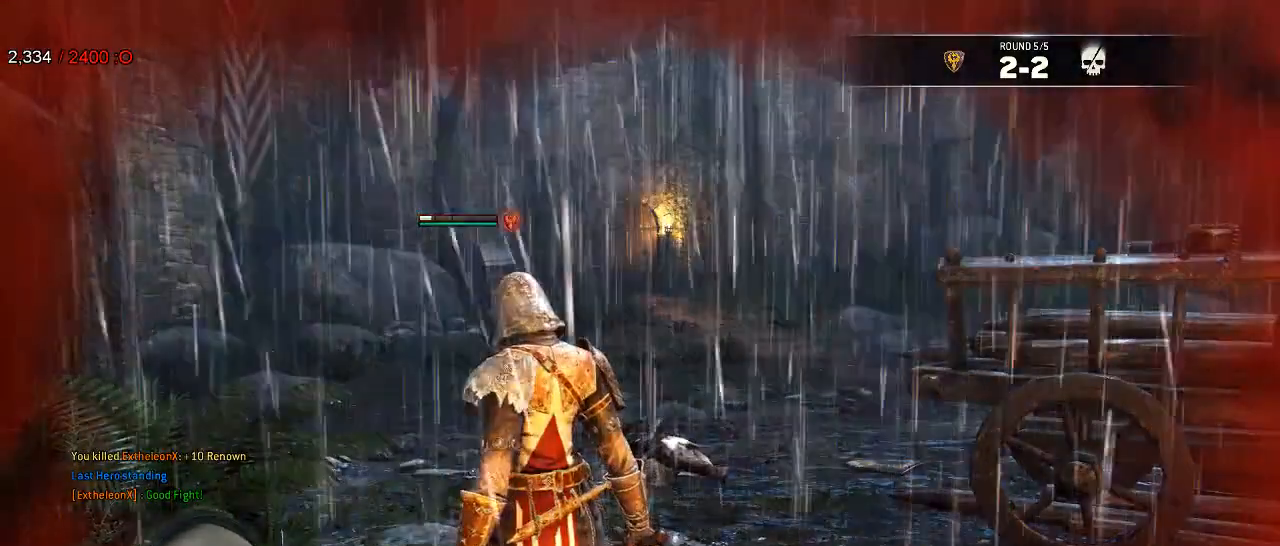
{"buttons": [], "left_stick": "center", "right_stick": "center", "events": []}
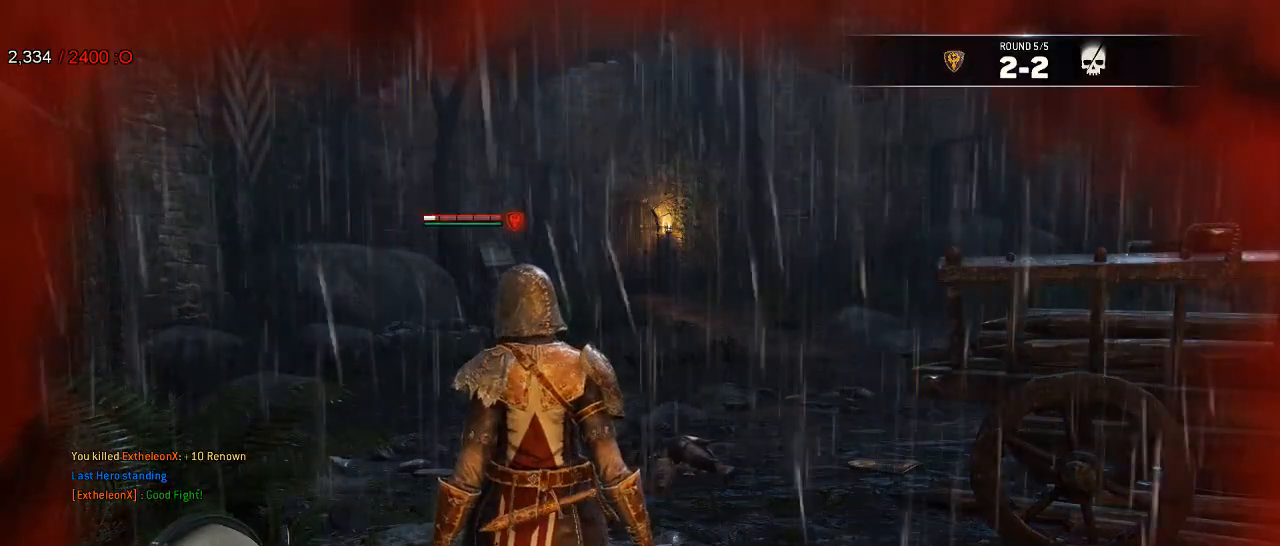
{"buttons": [], "left_stick": "center", "right_stick": "center", "events": []}
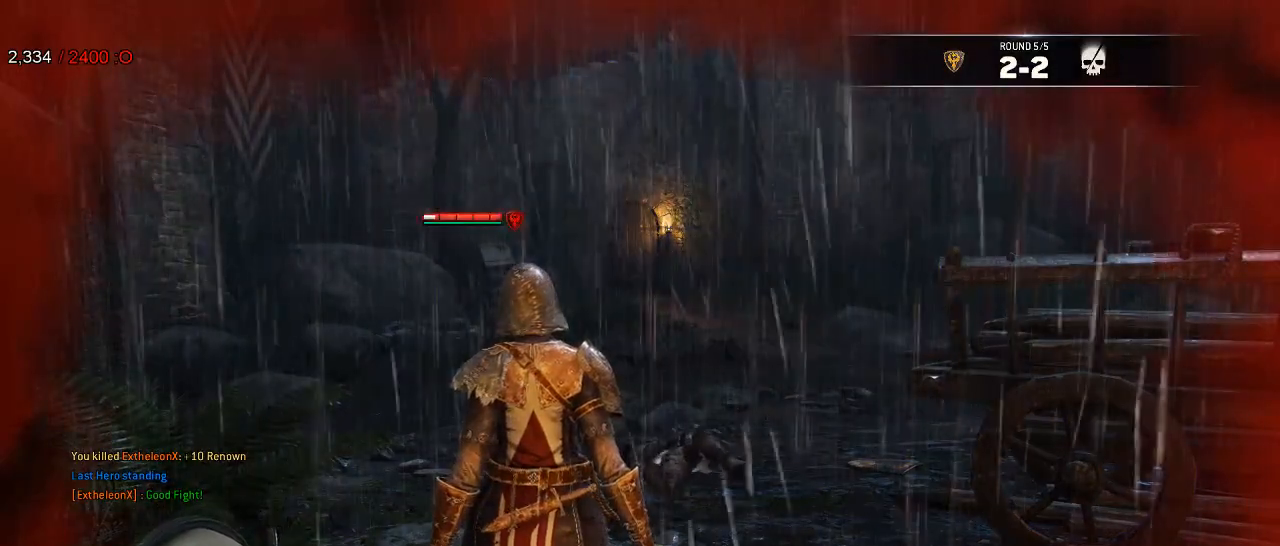
{"buttons": [], "left_stick": "center", "right_stick": "center", "events": []}
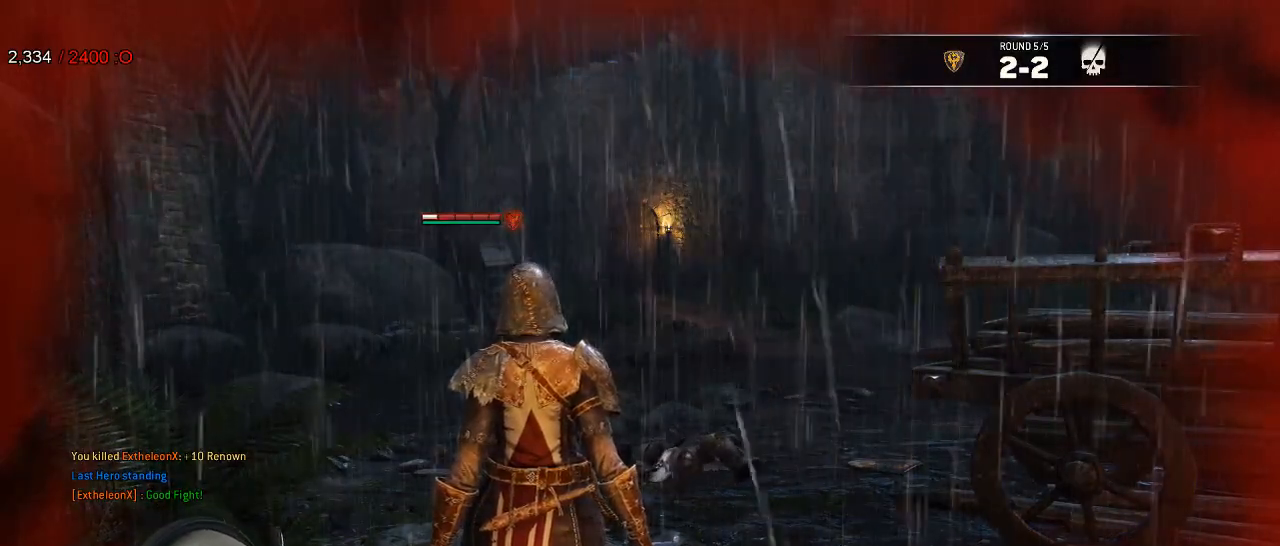
{"buttons": [], "left_stick": "center", "right_stick": "center", "events": []}
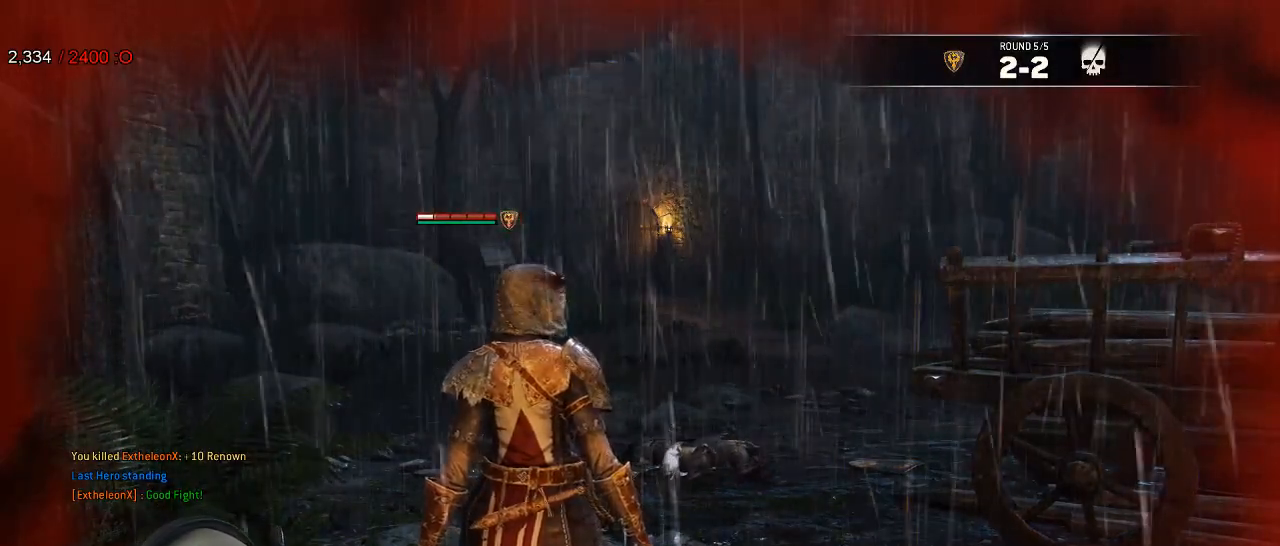
{"buttons": [], "left_stick": "center", "right_stick": "center", "events": [[83, "DPAD_LEFT", "down"], [183, "DPAD_LEFT", "up"]]}
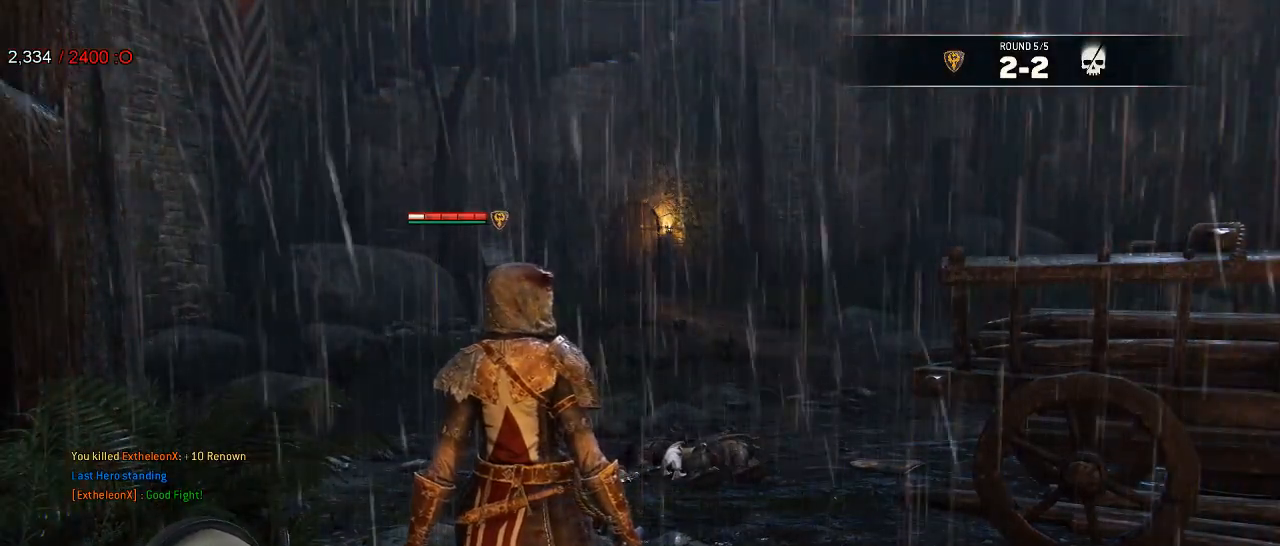
{"buttons": [], "left_stick": "center", "right_stick": "center", "events": []}
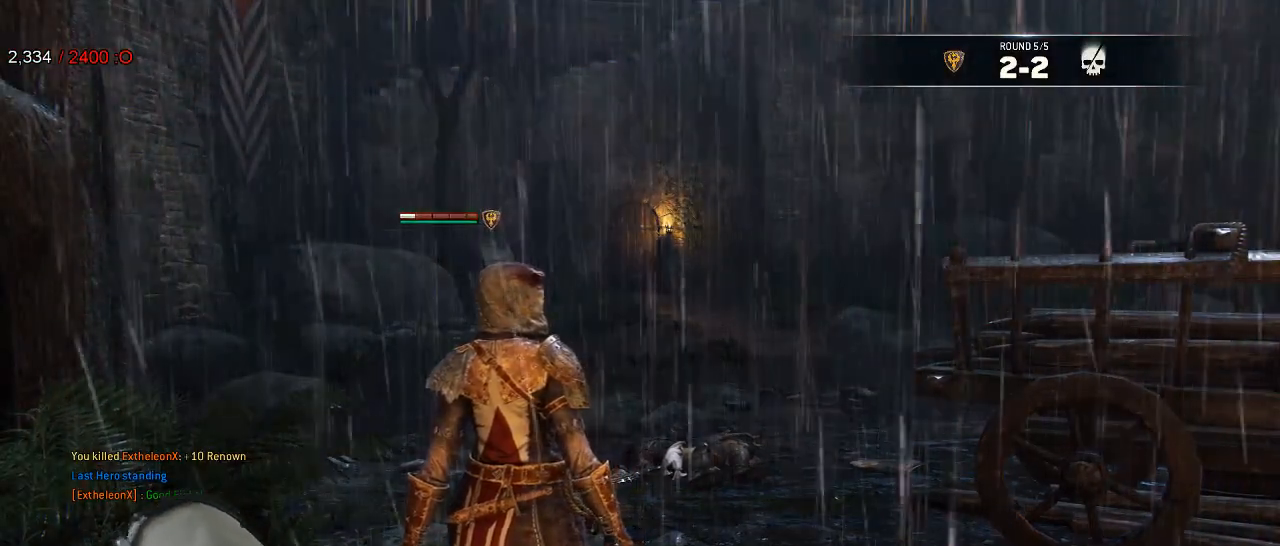
{"buttons": [], "left_stick": "center", "right_stick": "center", "events": []}
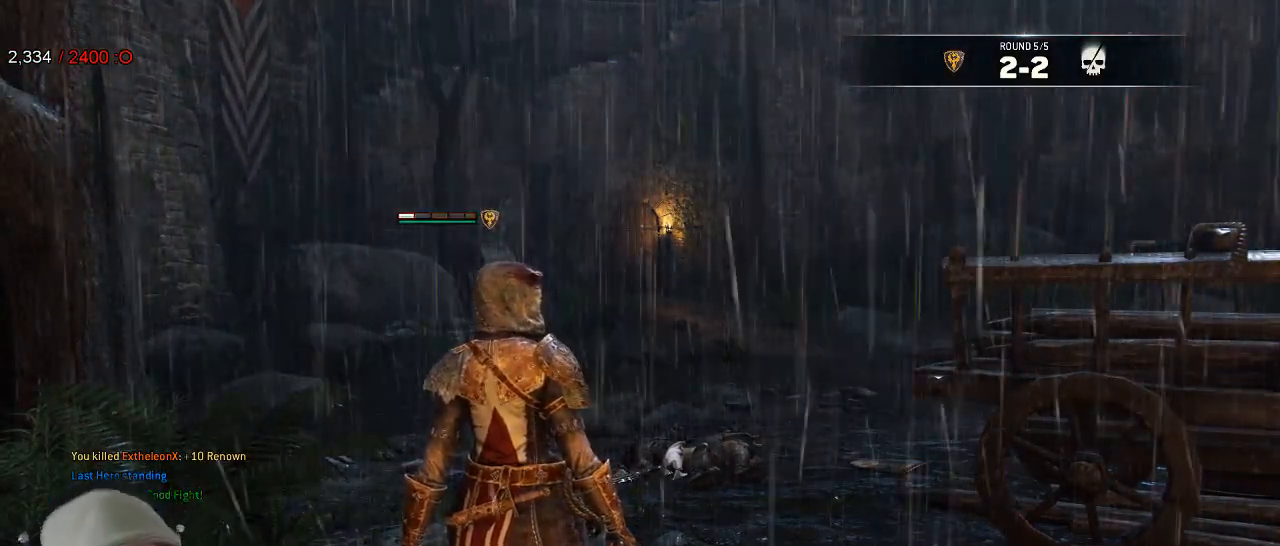
{"buttons": ["L1"], "left_stick": "center", "right_stick": "center", "events": [[367, "L1", "down"]]}